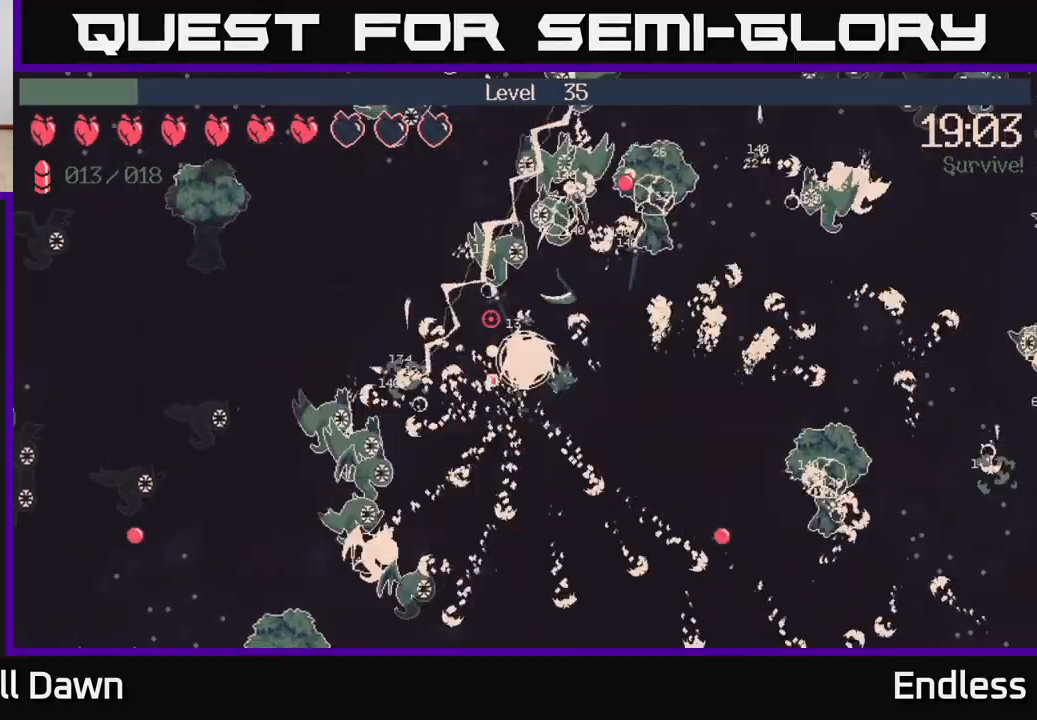
Gameplay with a controller (Xbox layout); each line is a JSON object with the inputs held at the frame after it. "events" lists button and stick changes between this image and that frame as [ms after this image, input, new state], when the widget could be followed in between.
{"buttons": [], "left_stick": "up-left", "right_stick": "up-left", "events": [[33, "left_stick", "up-left"], [100, "left_stick", "down-left"], [267, "left_stick", "up-left"]]}
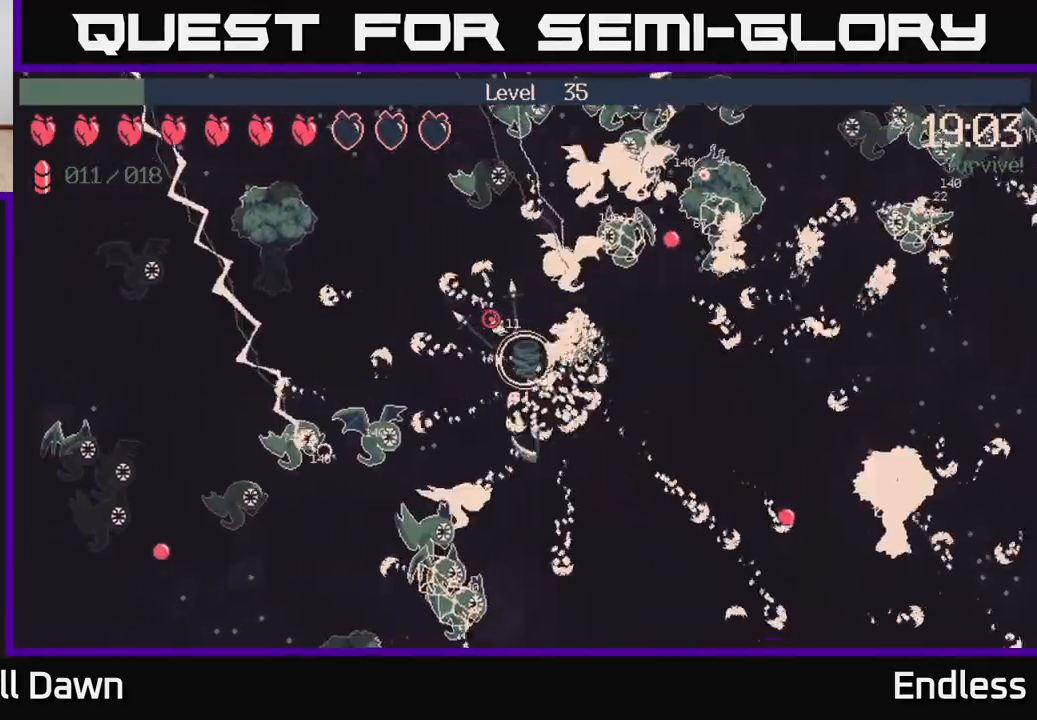
{"buttons": [], "left_stick": "up-left", "right_stick": "up-left", "events": [[217, "left_stick", "left"], [433, "left_stick", "up-left"]]}
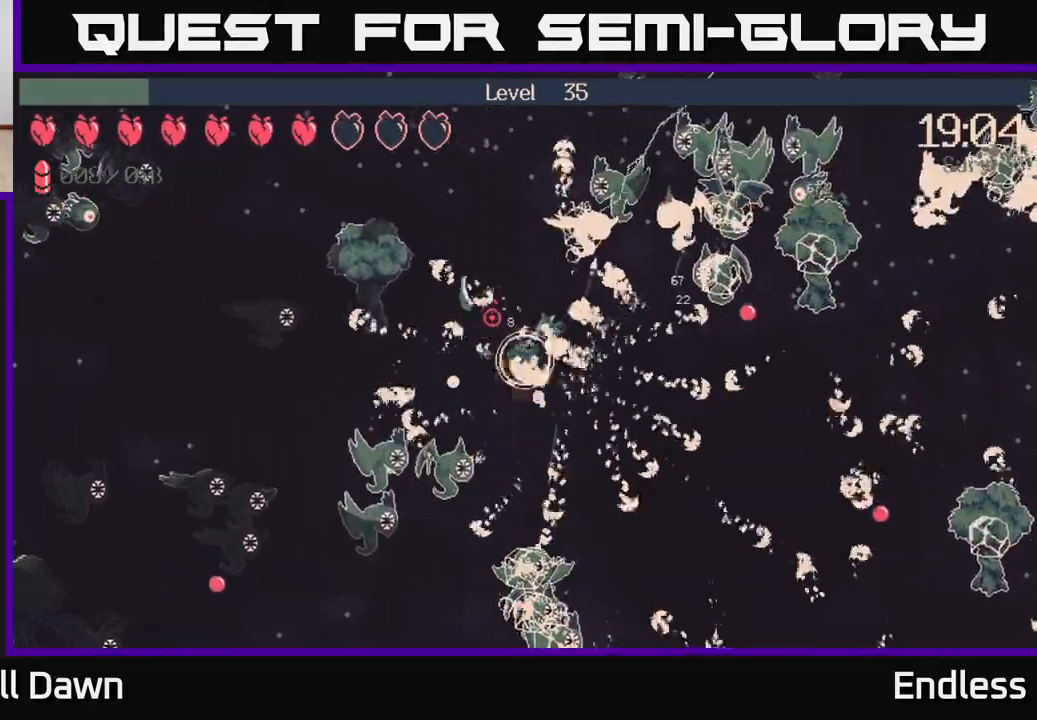
{"buttons": [], "left_stick": "up-left", "right_stick": "up", "events": [[133, "left_stick", "up"], [250, "right_stick", "up"], [333, "left_stick", "up-left"]]}
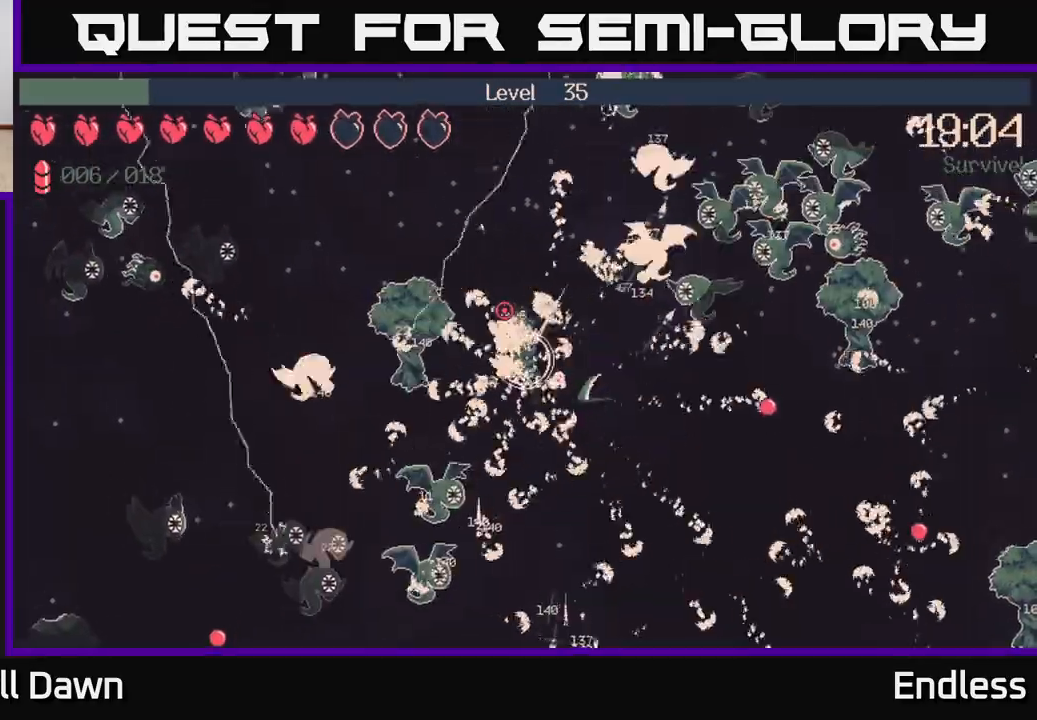
{"buttons": [], "left_stick": "up", "right_stick": "up-right", "events": [[317, "left_stick", "up"], [333, "right_stick", "up-right"]]}
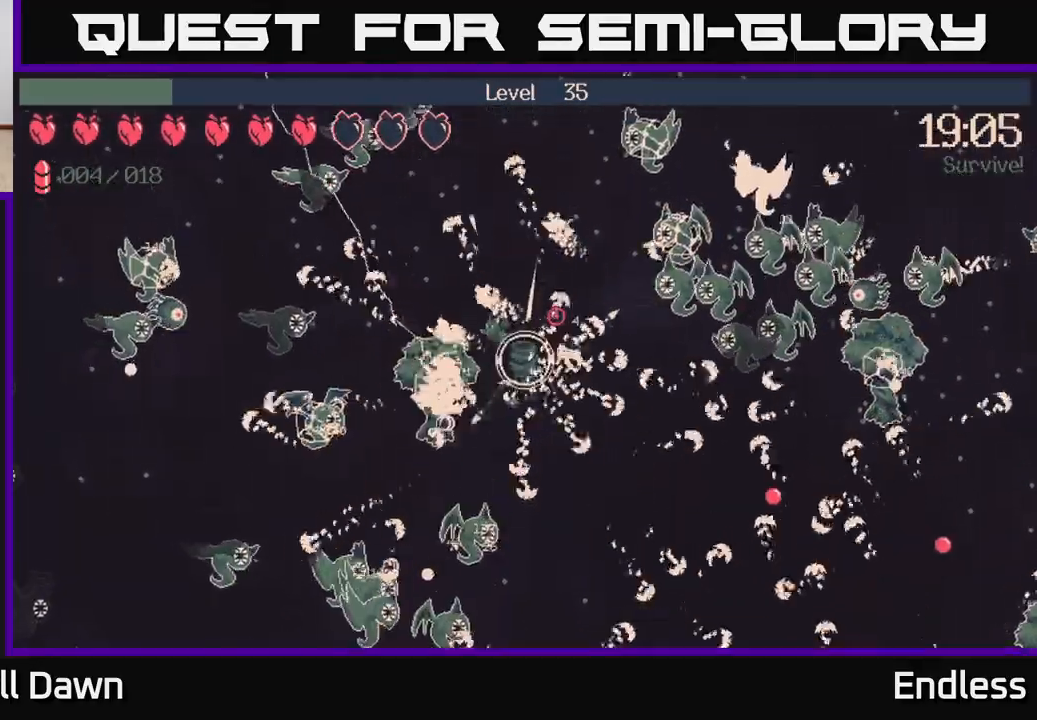
{"buttons": [], "left_stick": "up", "right_stick": "center", "events": [[417, "right_stick", "center"]]}
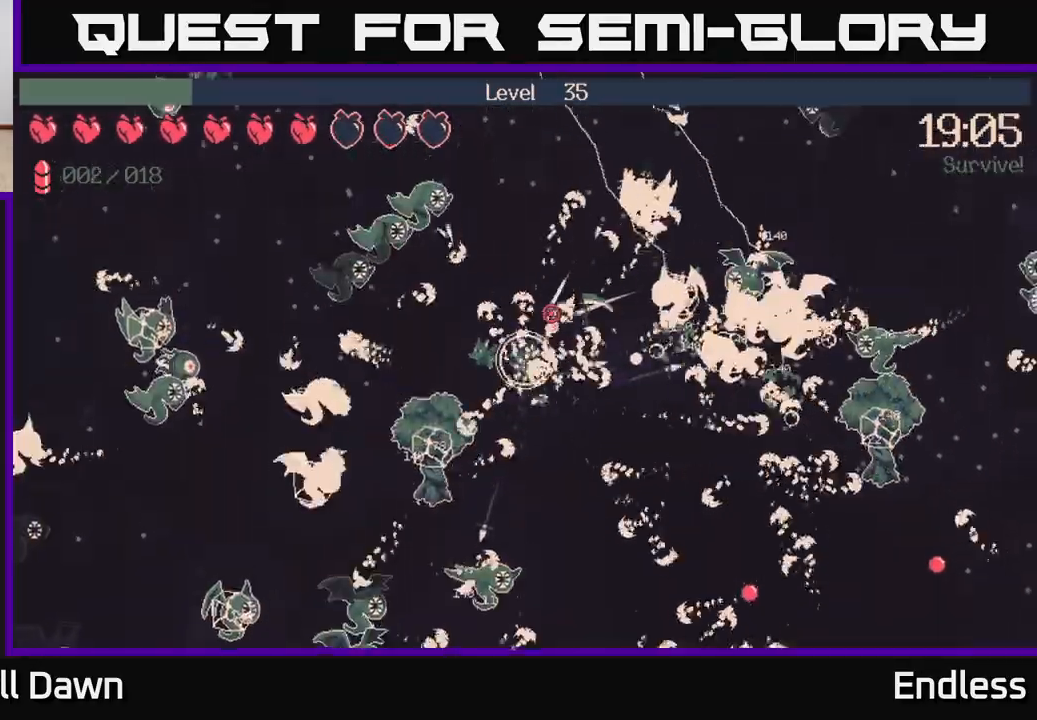
{"buttons": [], "left_stick": "up", "right_stick": "up", "events": [[150, "right_stick", "up"]]}
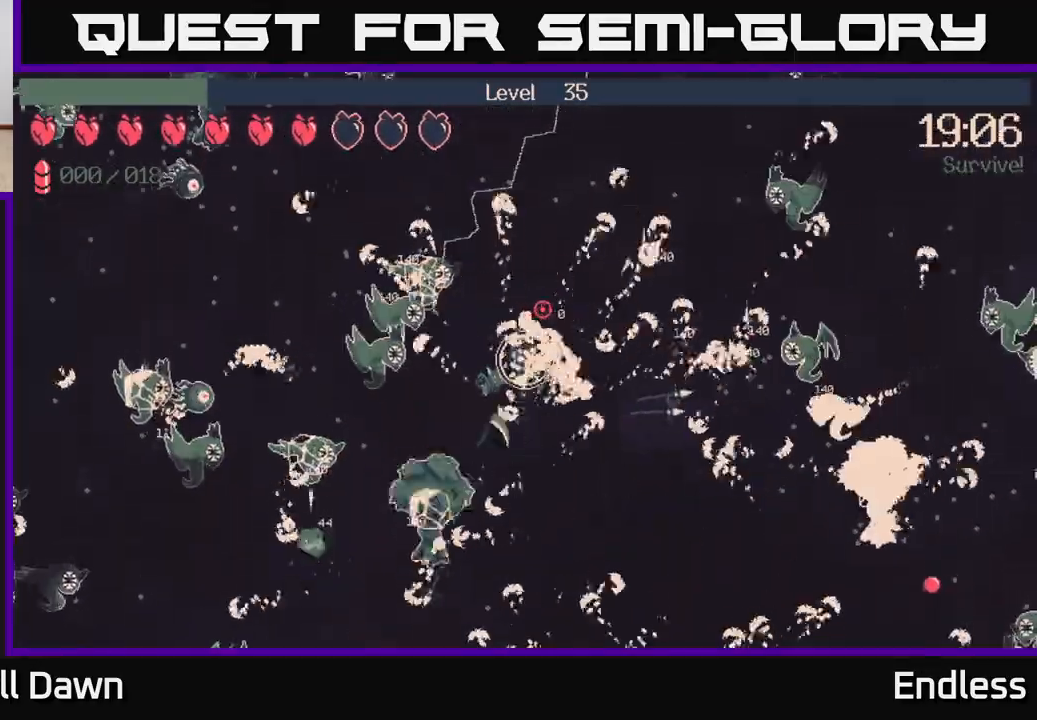
{"buttons": [], "left_stick": "up-right", "right_stick": "up", "events": [[200, "left_stick", "up-right"]]}
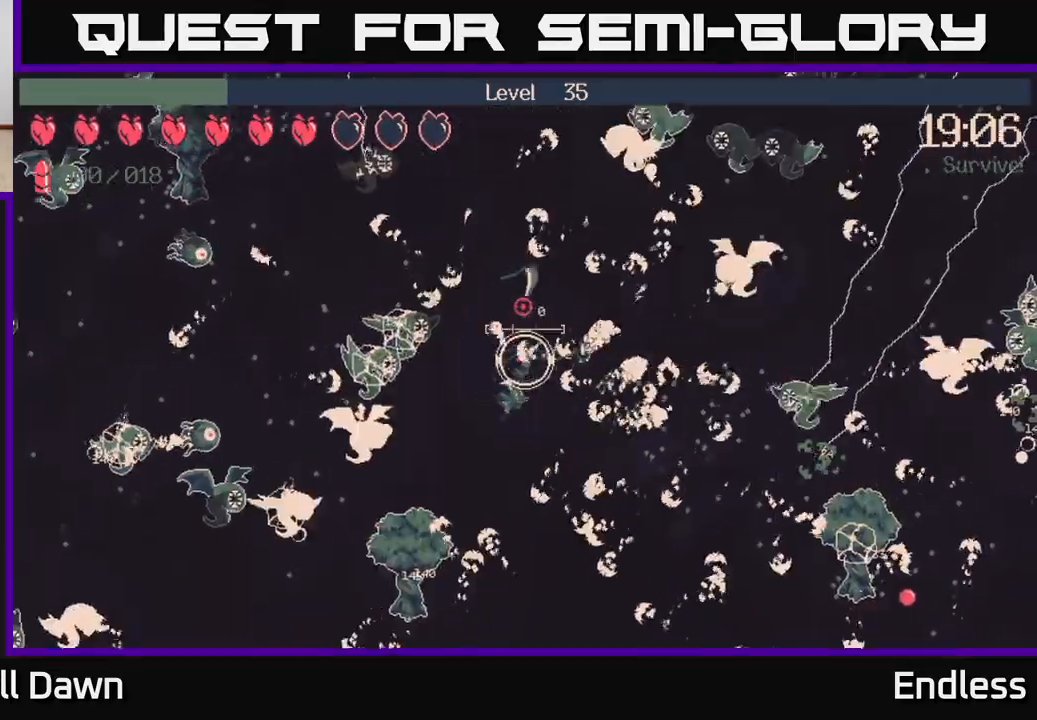
{"buttons": [], "left_stick": "right", "right_stick": "right", "events": [[50, "left_stick", "right"], [250, "right_stick", "up-right"], [367, "L2", "down"], [367, "right_stick", "right"], [500, "L2", "up"]]}
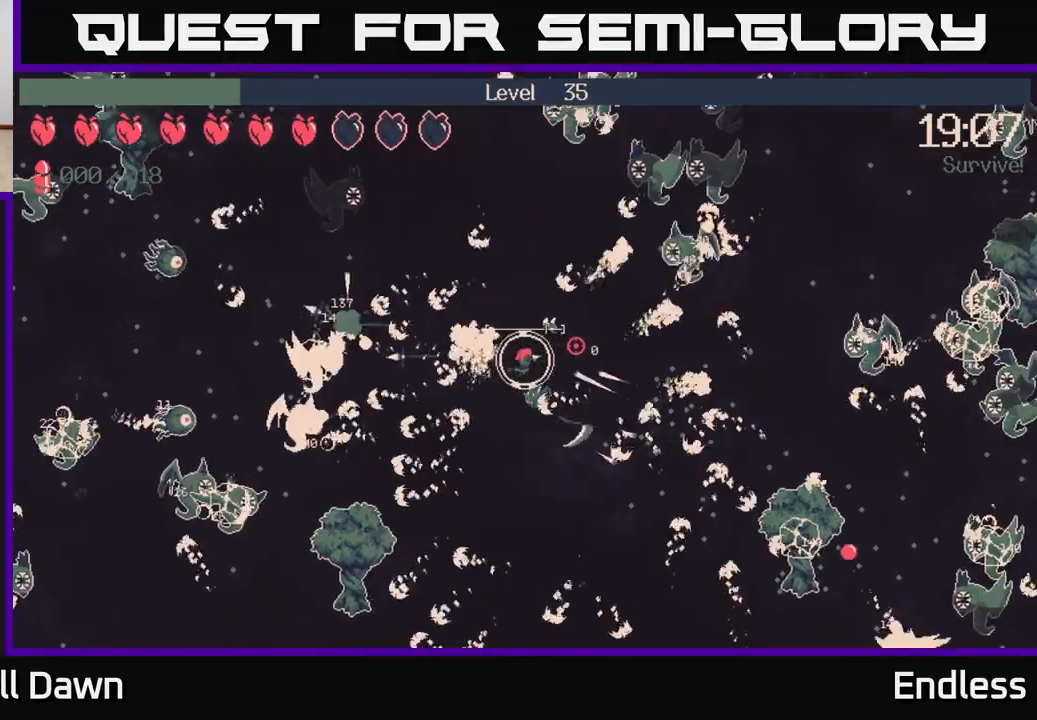
{"buttons": [], "left_stick": "right", "right_stick": "right", "events": [[100, "L2", "down"], [200, "L2", "up"], [317, "L2", "down"], [400, "L2", "up"]]}
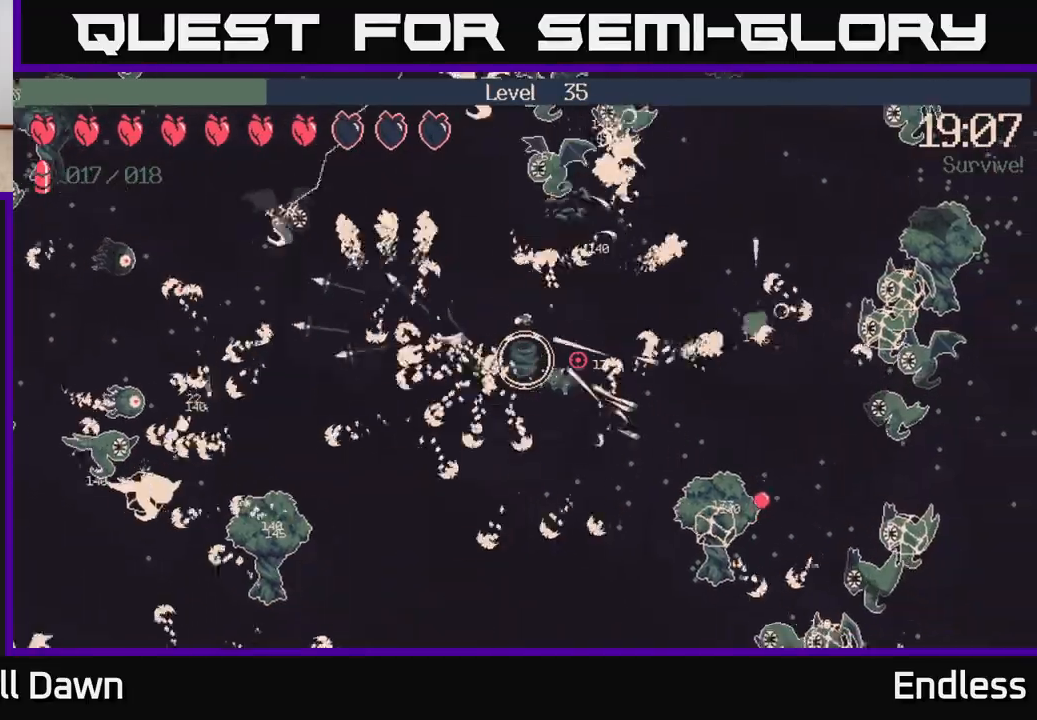
{"buttons": [], "left_stick": "right", "right_stick": "right", "events": [[33, "L2", "down"], [117, "L2", "up"]]}
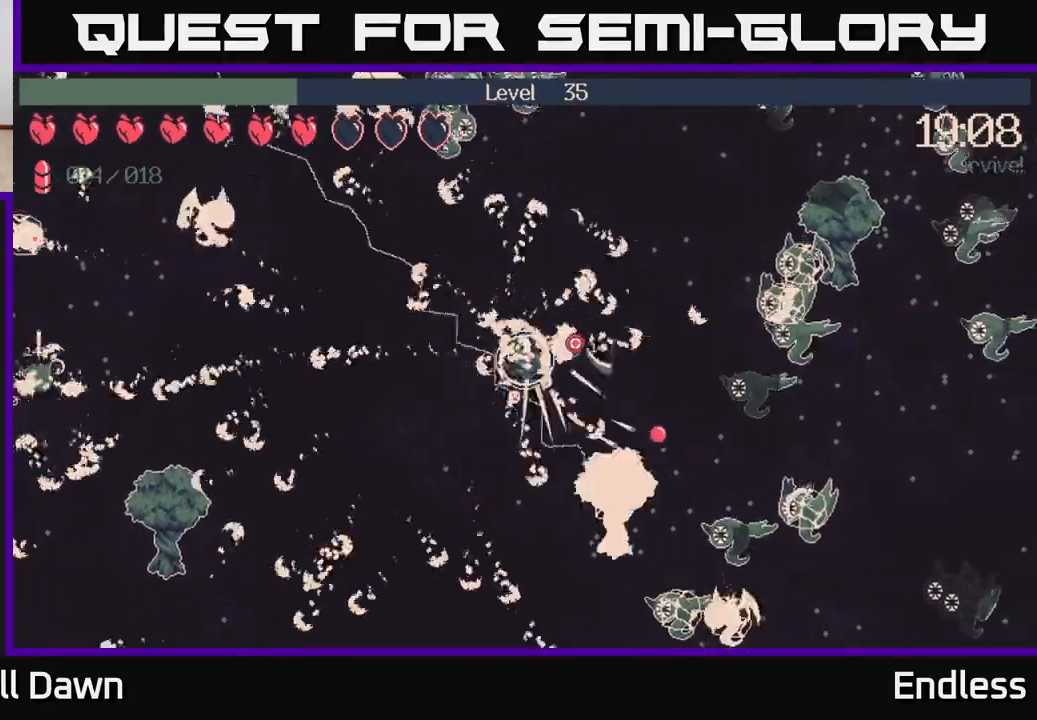
{"buttons": [], "left_stick": "up-right", "right_stick": "right", "events": [[217, "left_stick", "up-right"]]}
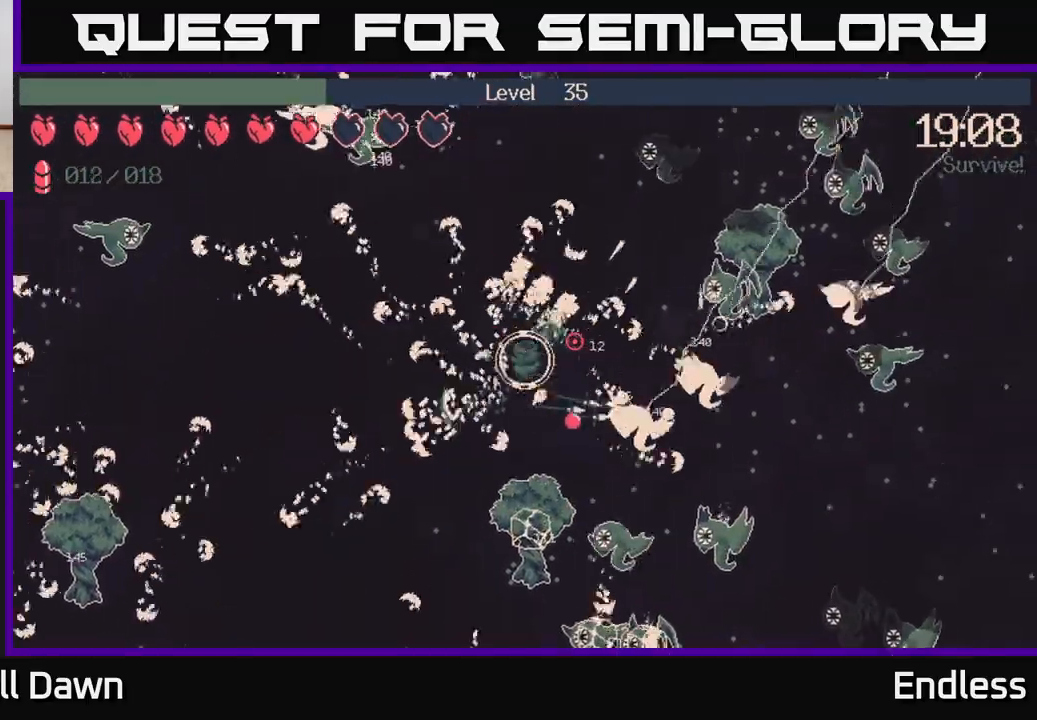
{"buttons": [], "left_stick": "up-left", "right_stick": "up-right", "events": [[283, "right_stick", "up-right"], [300, "left_stick", "up-left"]]}
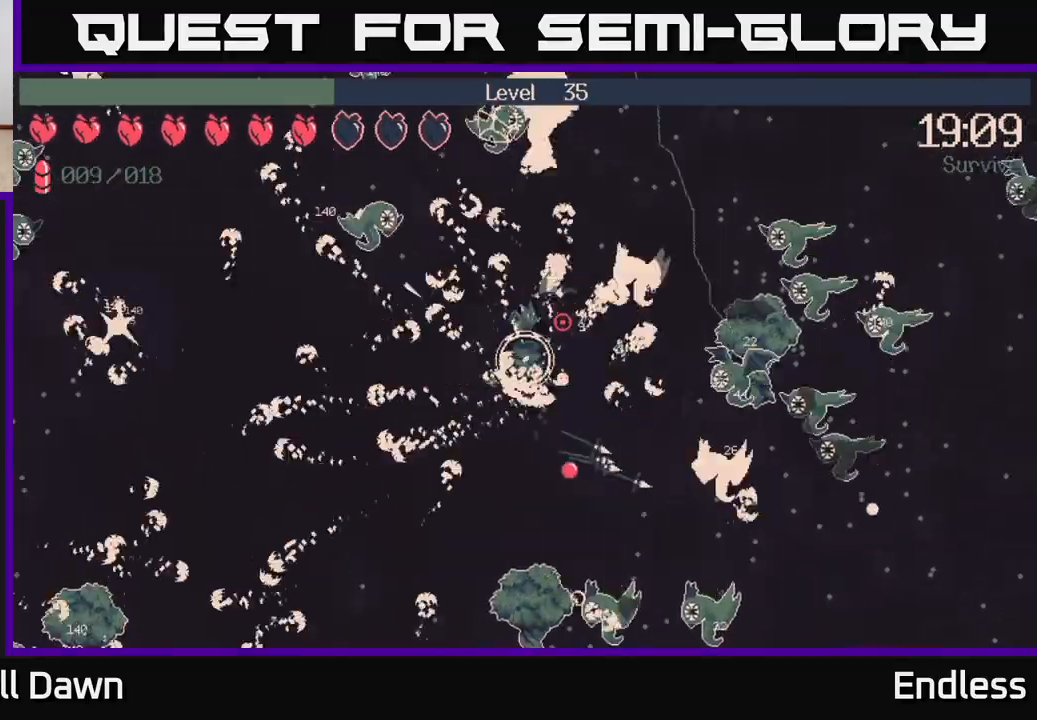
{"buttons": [], "left_stick": "left", "right_stick": "up-left", "events": [[50, "right_stick", "up"], [183, "right_stick", "up-left"], [217, "left_stick", "left"]]}
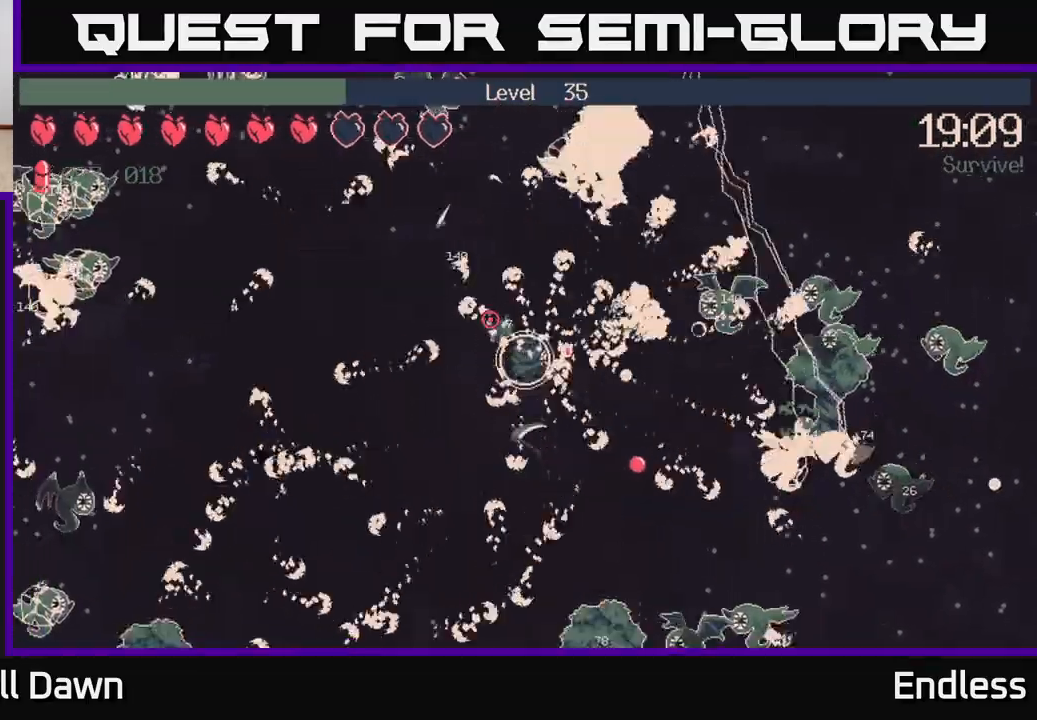
{"buttons": [], "left_stick": "left", "right_stick": "up-left", "events": []}
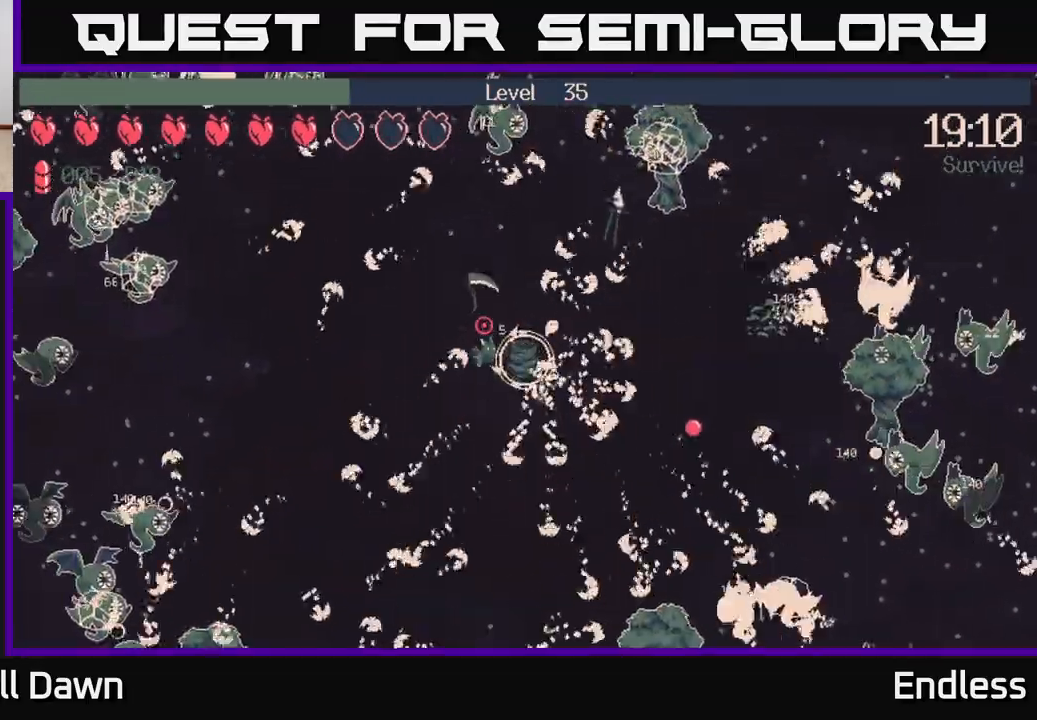
{"buttons": [], "left_stick": "left", "right_stick": "up-left", "events": []}
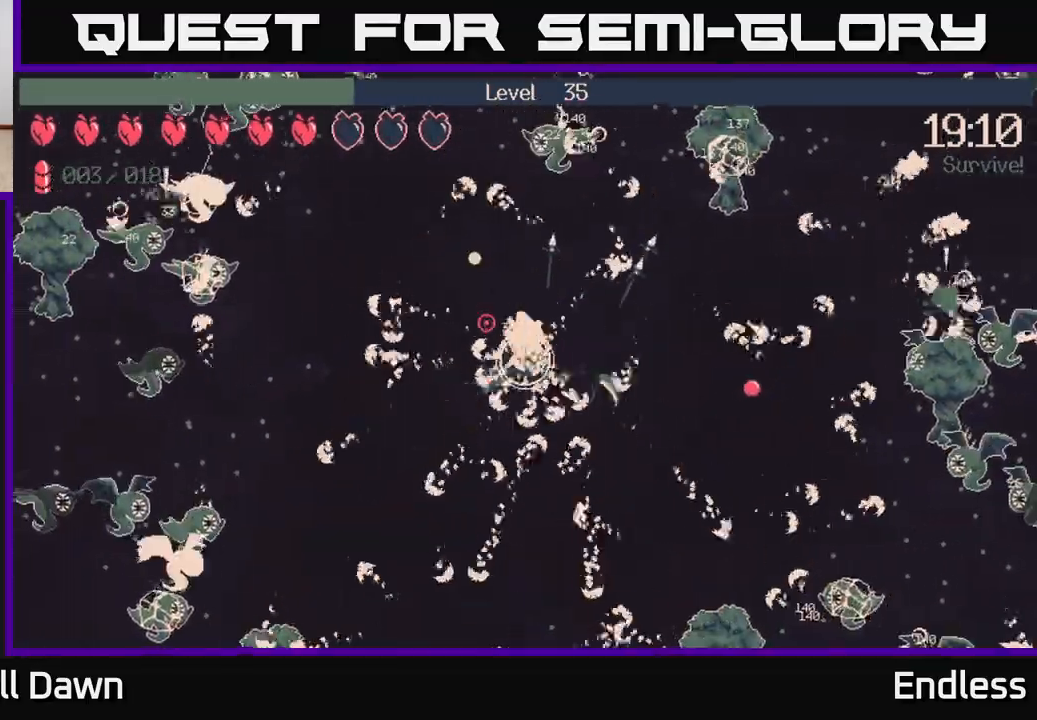
{"buttons": [], "left_stick": "down-left", "right_stick": "up-left", "events": [[417, "left_stick", "down-left"]]}
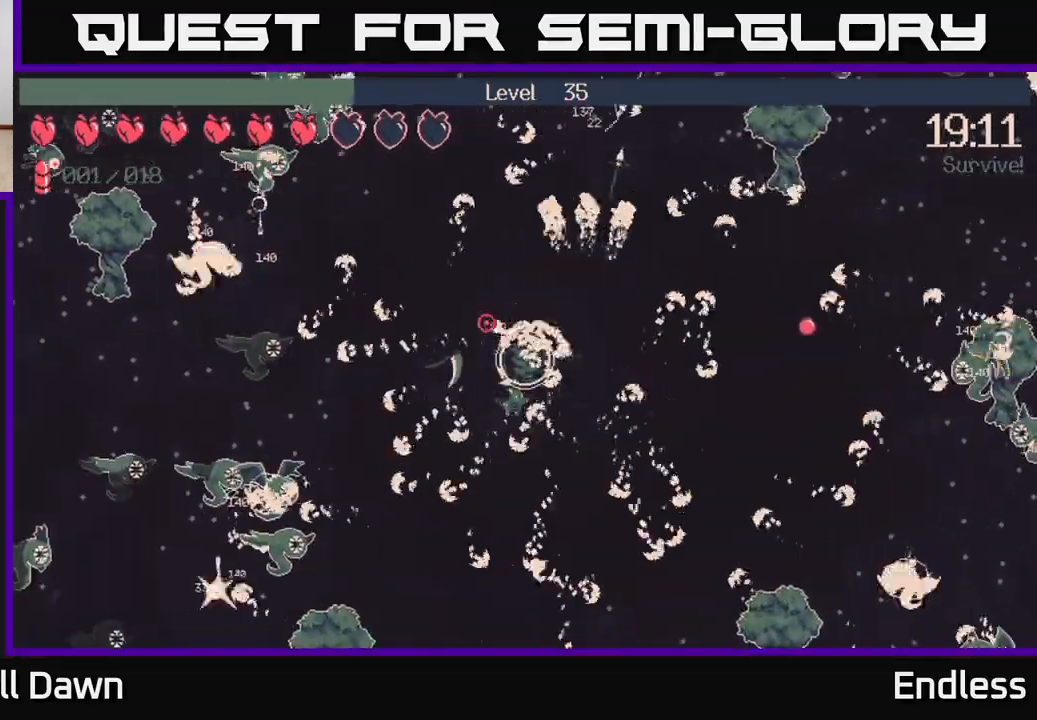
{"buttons": [], "left_stick": "down-left", "right_stick": "up-left", "events": []}
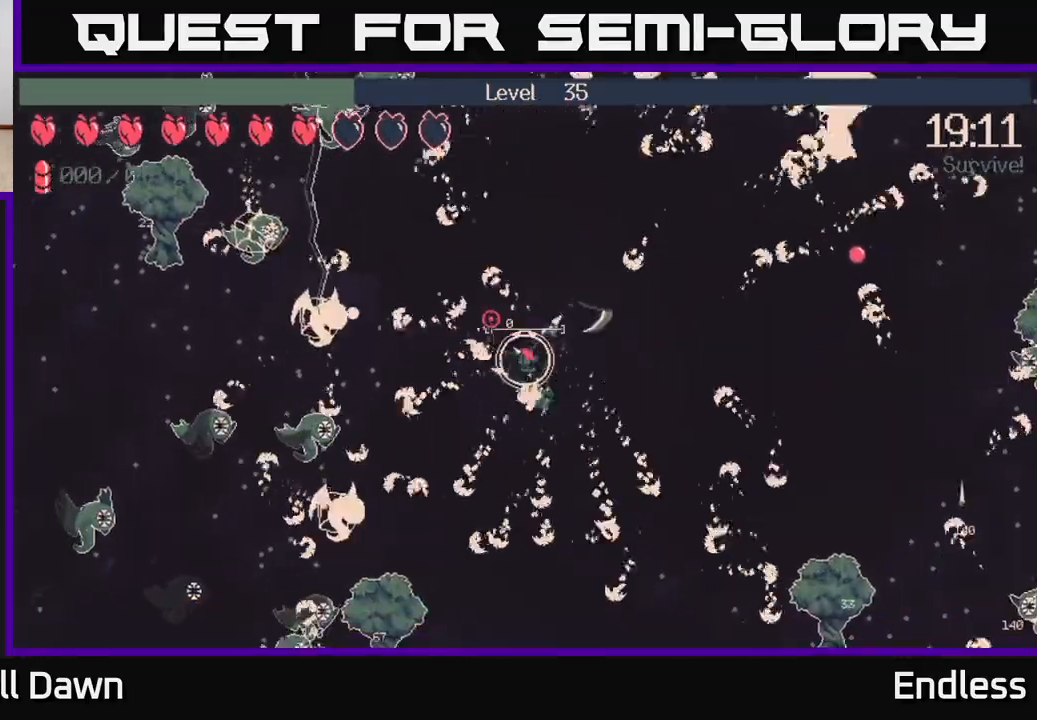
{"buttons": [], "left_stick": "left", "right_stick": "up-left", "events": [[433, "left_stick", "left"]]}
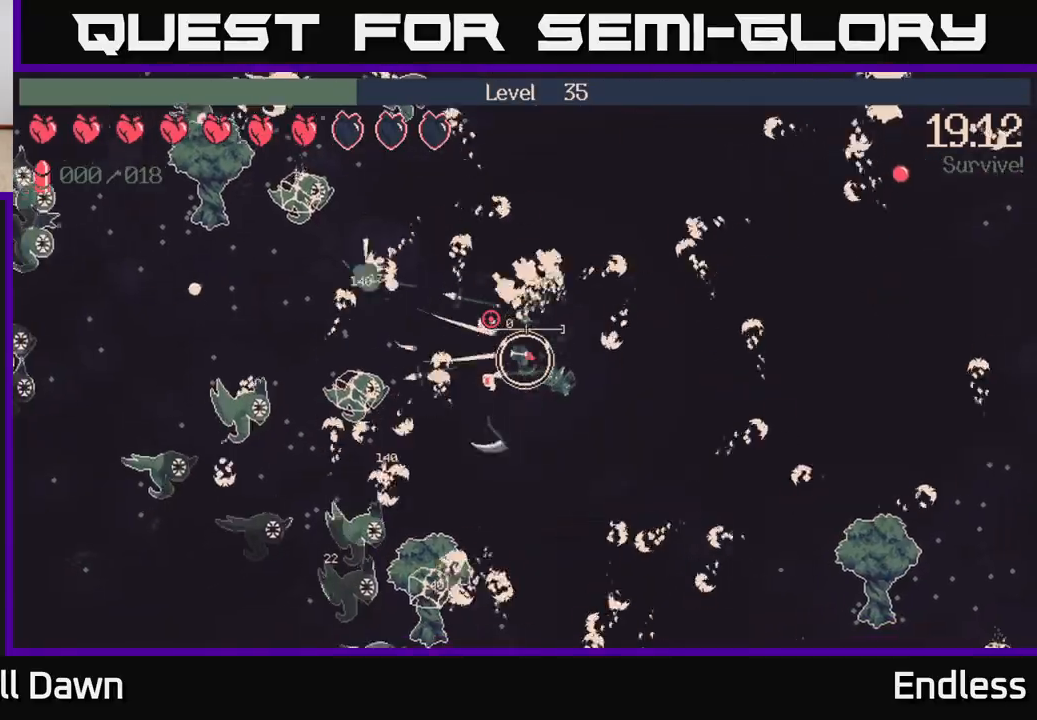
{"buttons": [], "left_stick": "left", "right_stick": "up-left", "events": []}
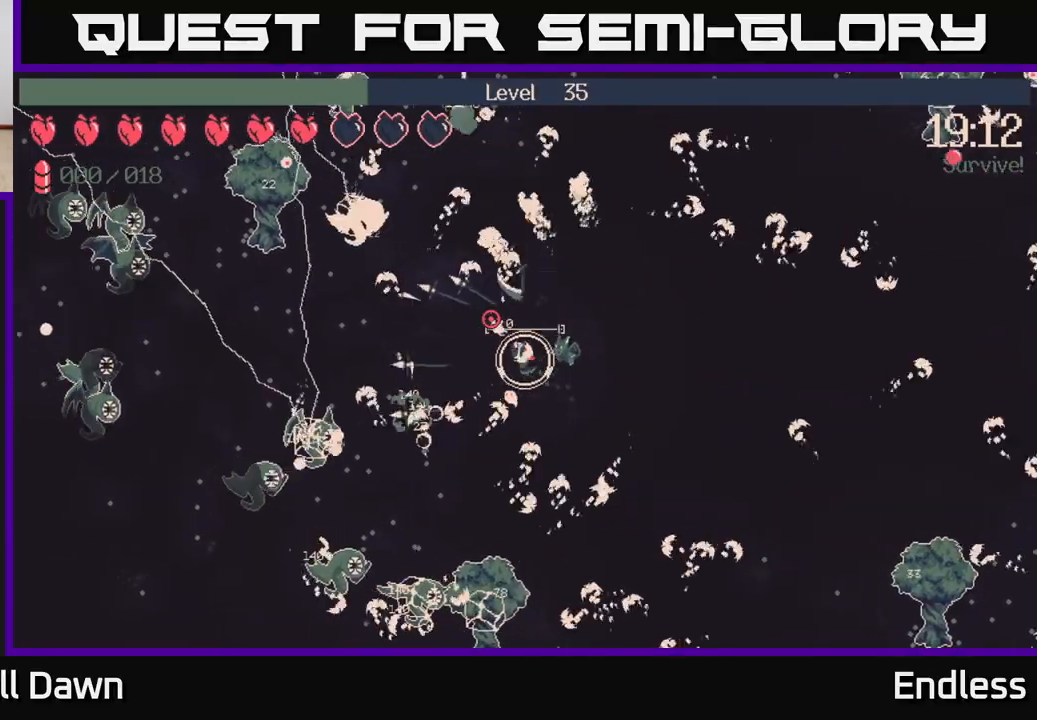
{"buttons": [], "left_stick": "left", "right_stick": "up-left", "events": [[33, "L2", "down"], [167, "L2", "up"], [383, "L2", "down"], [500, "L2", "up"]]}
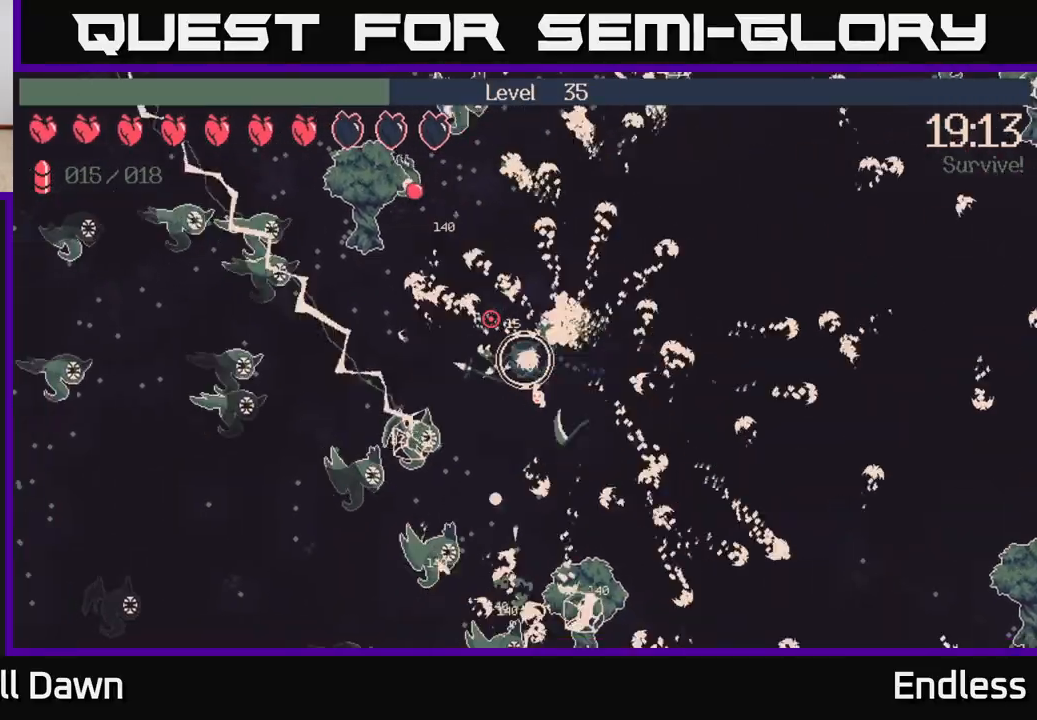
{"buttons": [], "left_stick": "left", "right_stick": "up-left", "events": []}
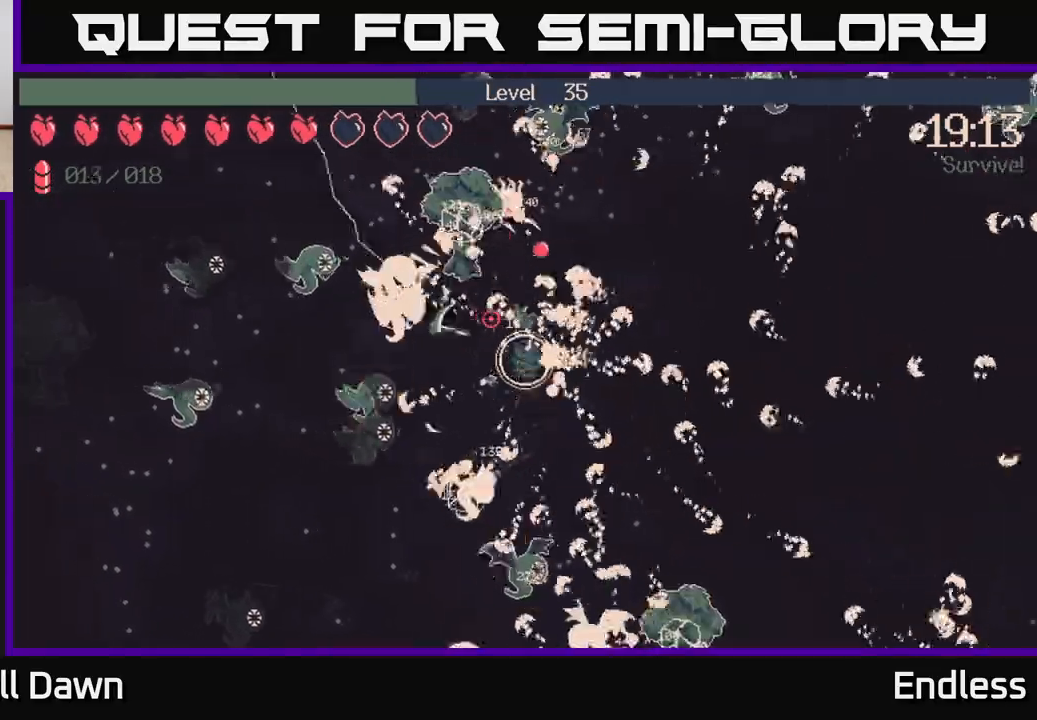
{"buttons": [], "left_stick": "down-right", "right_stick": "up-left", "events": [[183, "left_stick", "down"], [283, "left_stick", "right"], [483, "left_stick", "down-right"]]}
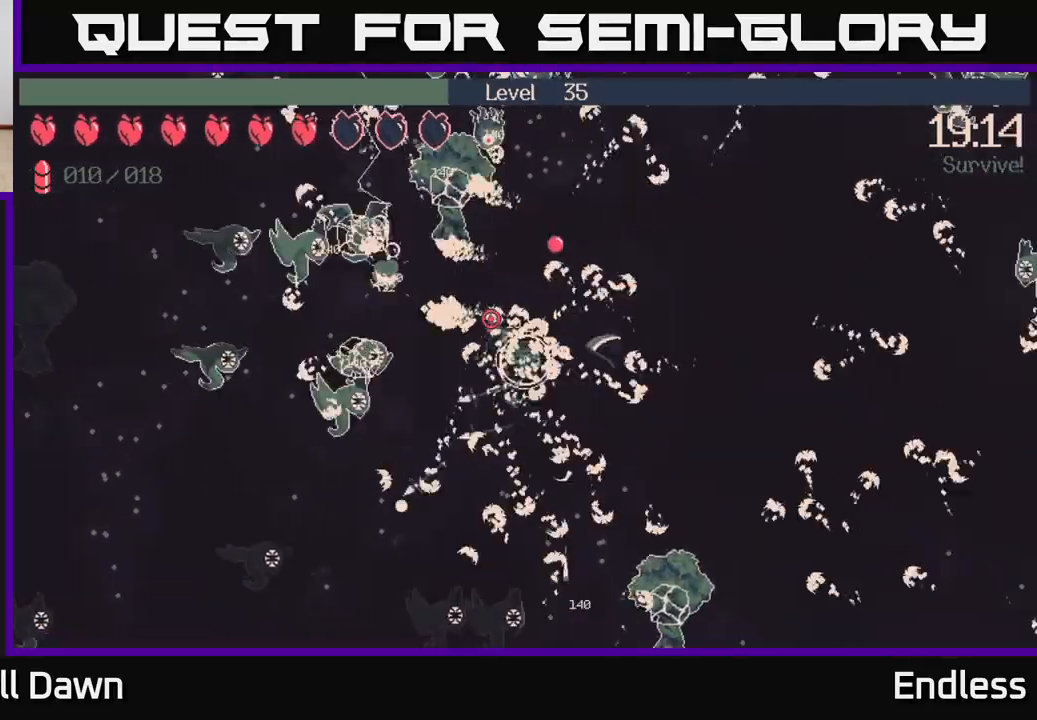
{"buttons": [], "left_stick": "down-right", "right_stick": "up-left", "events": [[17, "left_stick", "down"], [150, "left_stick", "down-right"]]}
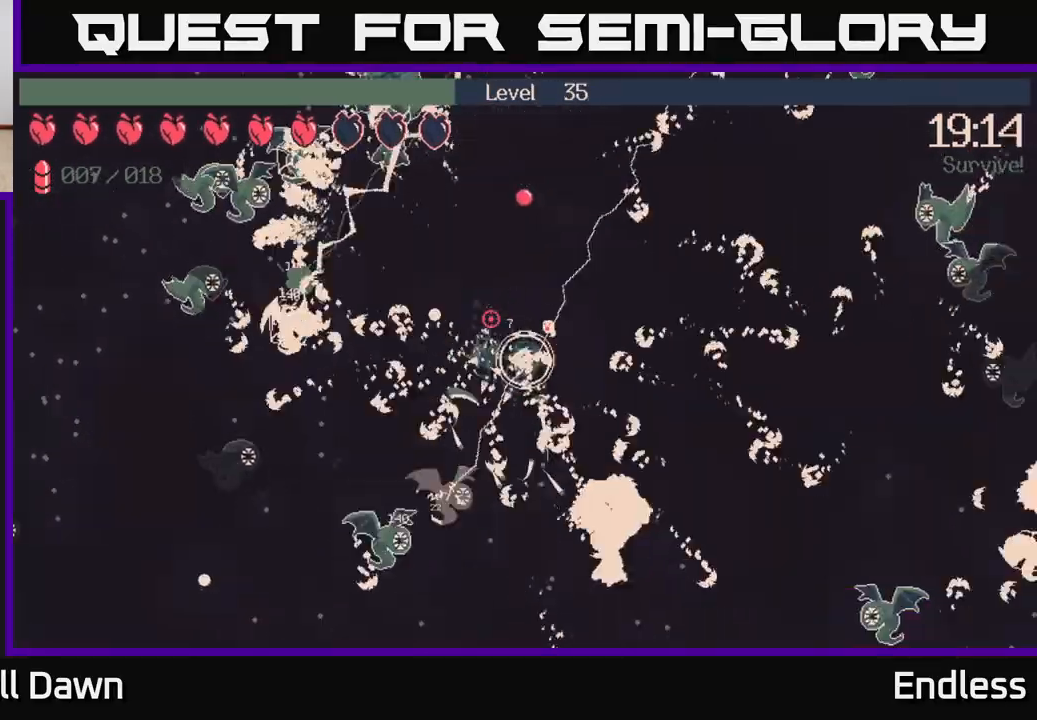
{"buttons": [], "left_stick": "up-left", "right_stick": "up-left", "events": [[167, "left_stick", "down-left"], [300, "left_stick", "left"], [417, "left_stick", "up-left"]]}
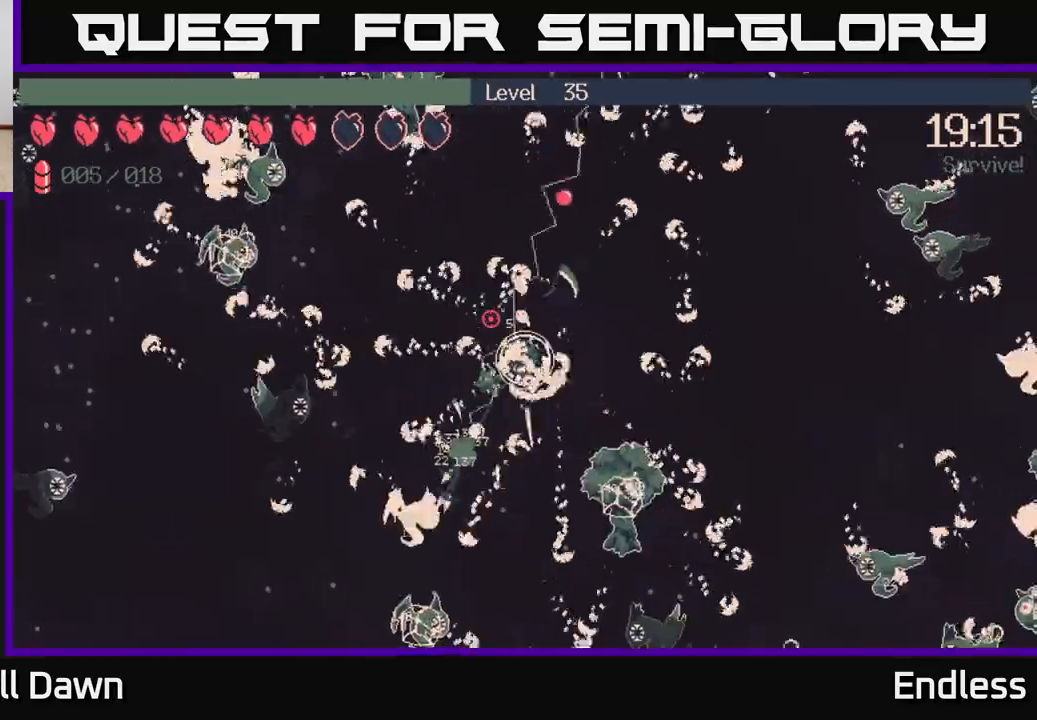
{"buttons": [], "left_stick": "up-left", "right_stick": "up-left", "events": [[50, "left_stick", "left"], [233, "left_stick", "down-left"], [417, "left_stick", "up-left"]]}
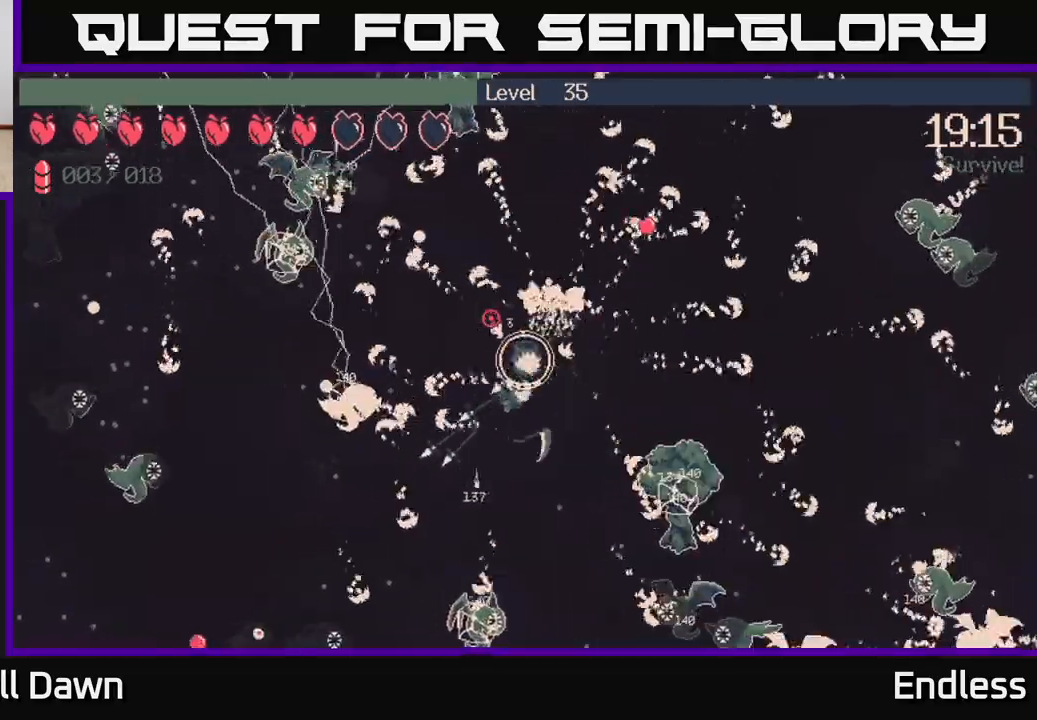
{"buttons": [], "left_stick": "left", "right_stick": "up-left", "events": [[200, "left_stick", "left"]]}
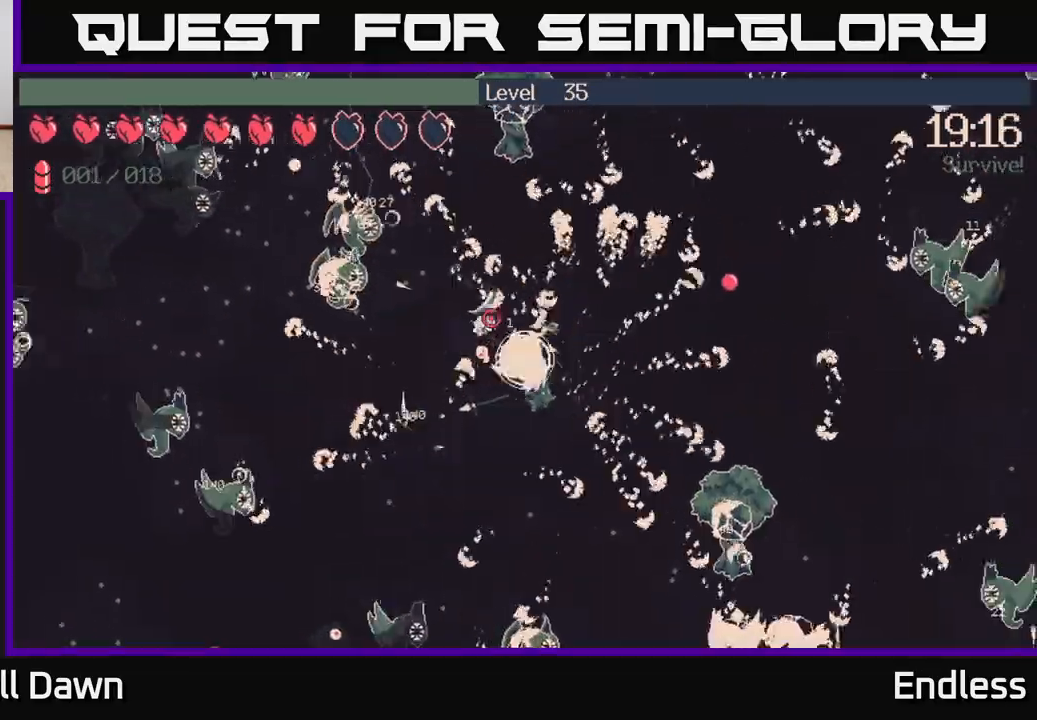
{"buttons": [], "left_stick": "down-left", "right_stick": "up-left", "events": [[417, "left_stick", "down-left"]]}
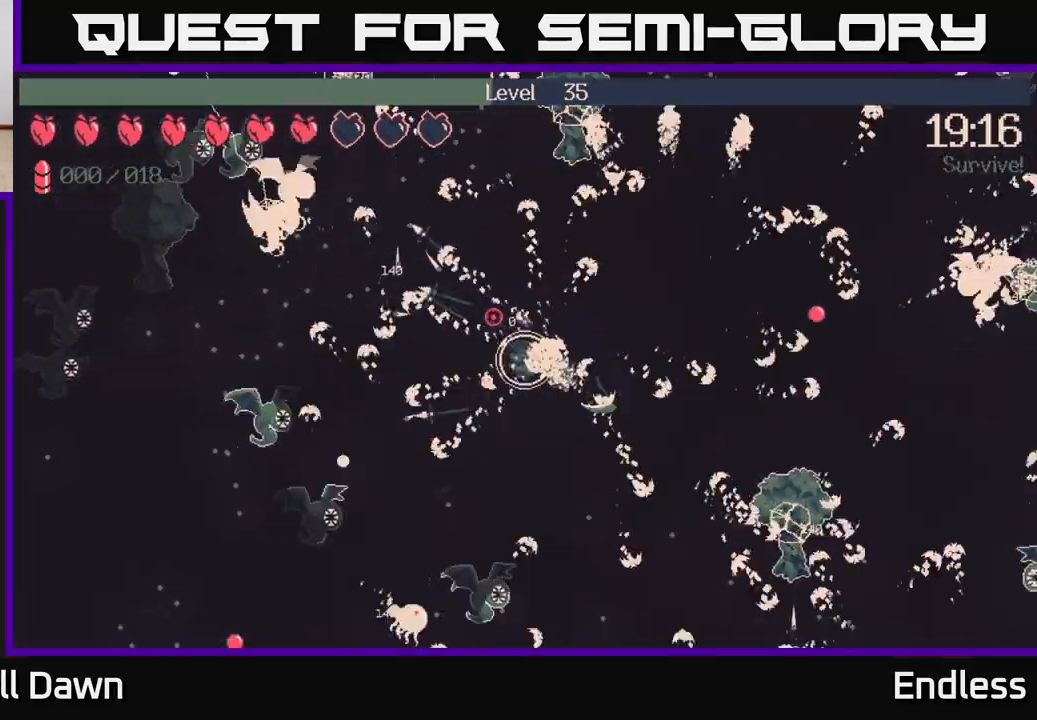
{"buttons": [], "left_stick": "up-left", "right_stick": "up-left", "events": [[33, "left_stick", "left"], [133, "left_stick", "up-left"]]}
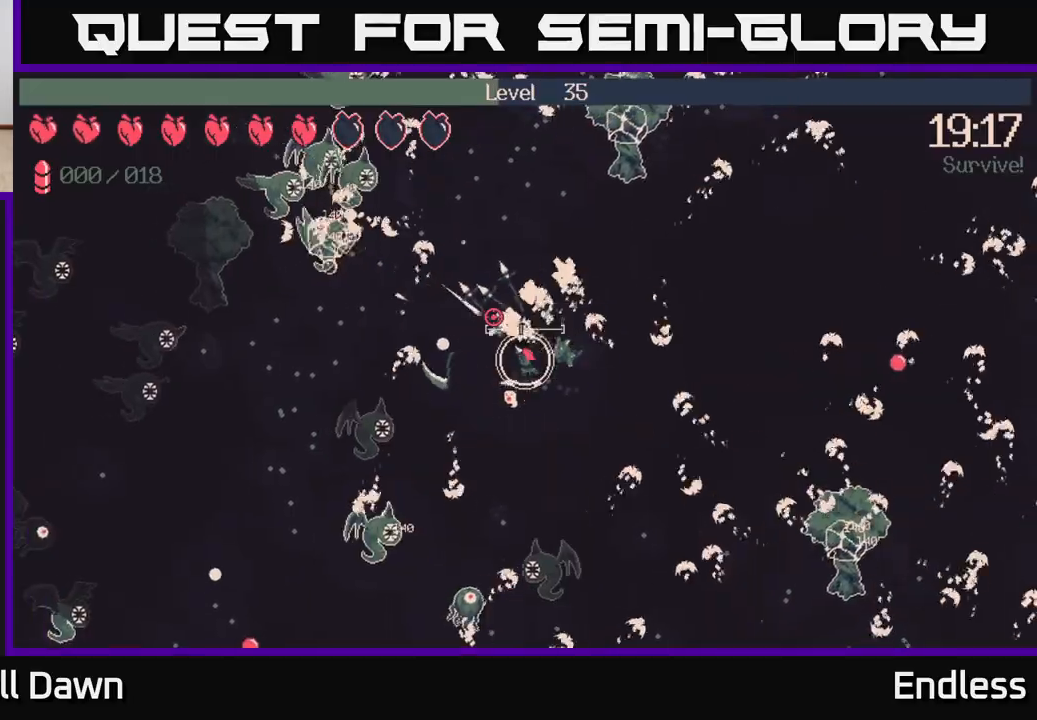
{"buttons": ["L2"], "left_stick": "up-left", "right_stick": "up-left", "events": [[33, "L2", "down"], [150, "L2", "up"], [267, "L2", "down"], [383, "L2", "up"], [483, "L2", "down"]]}
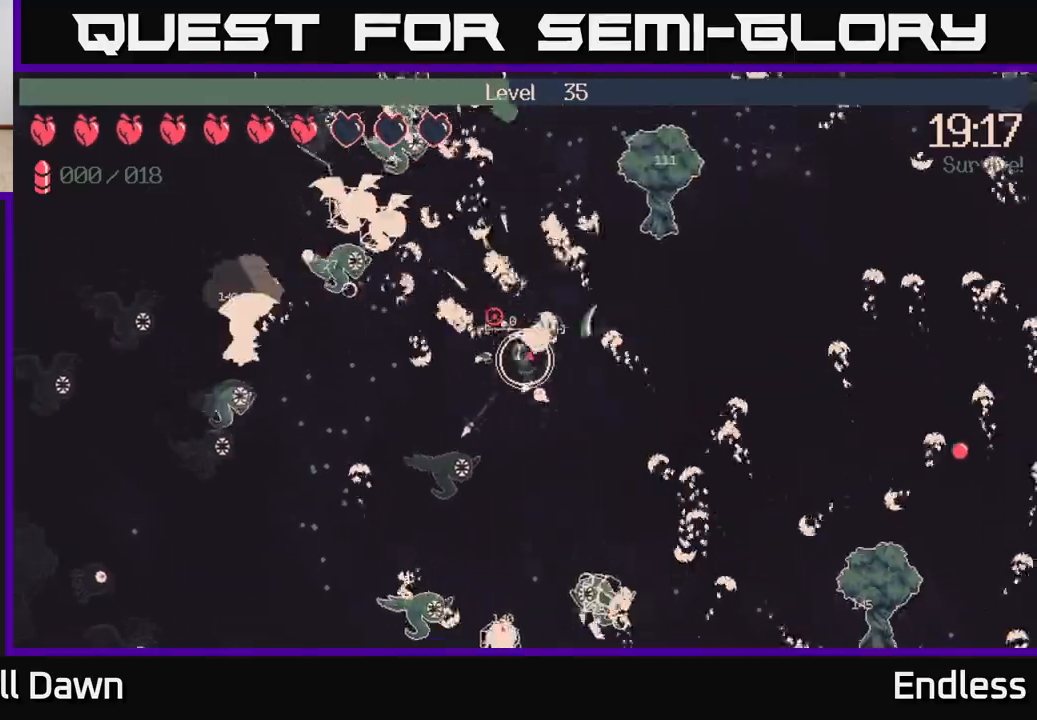
{"buttons": ["L2"], "left_stick": "up", "right_stick": "up-left", "events": [[83, "L2", "up"], [183, "L2", "down"], [233, "left_stick", "up"], [300, "L2", "up"], [417, "L2", "down"]]}